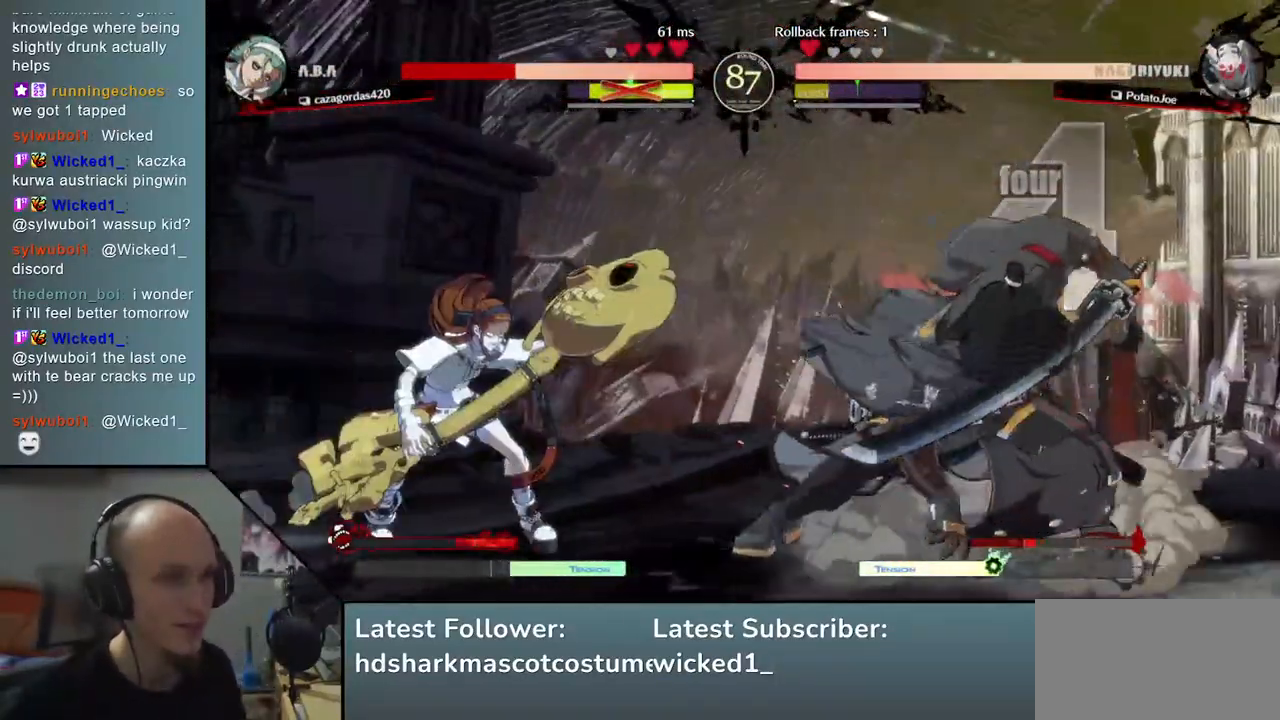
Gameplay with a controller (arcade stick); each line is a JSON object with the inputs held at the frame after it. "events" lists button and stick changes between this image and that frame as [ms after this image, input, new state], when the widget could be followed in between. Not read: L3 R3.
{"buttons": [], "left_stick": "right", "events": [[383, "R2", "down"], [500, "R2", "up"]]}
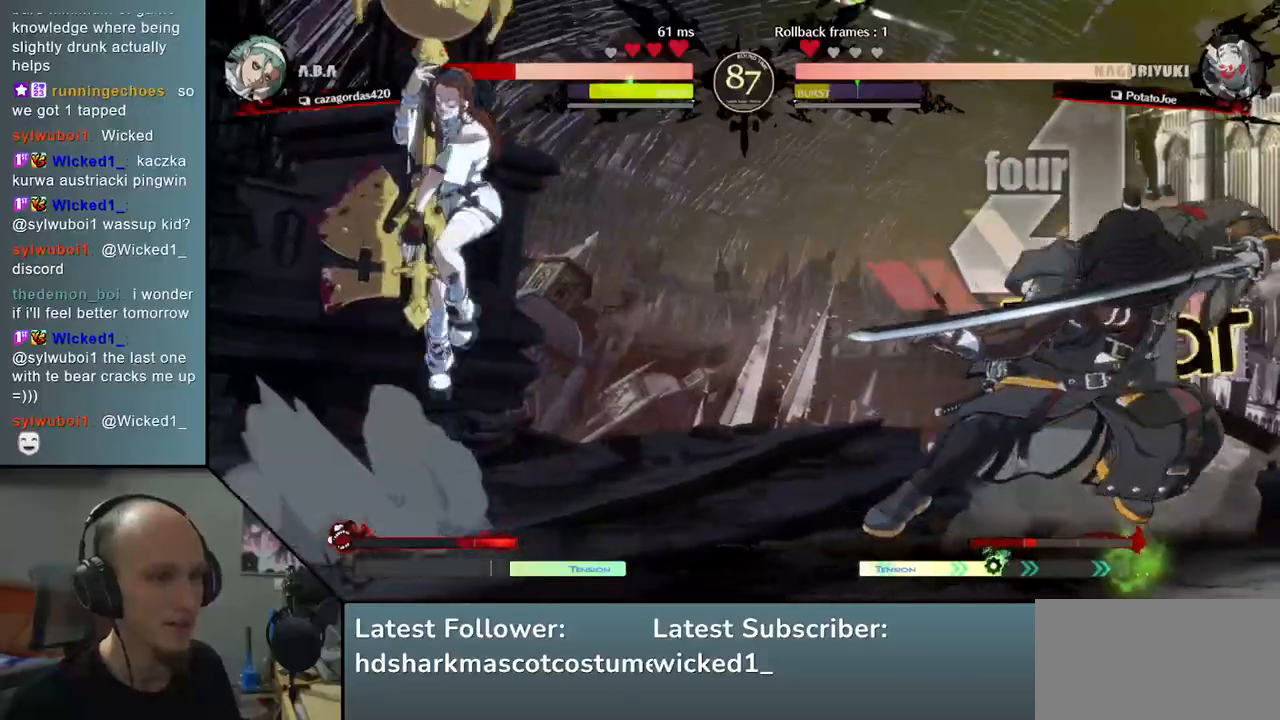
{"buttons": ["SQUARE"], "left_stick": "center", "events": [[167, "left_stick", "center"], [200, "SQUARE", "down"], [250, "SQUARE", "up"], [367, "SQUARE", "down"], [417, "SQUARE", "up"], [500, "SQUARE", "down"]]}
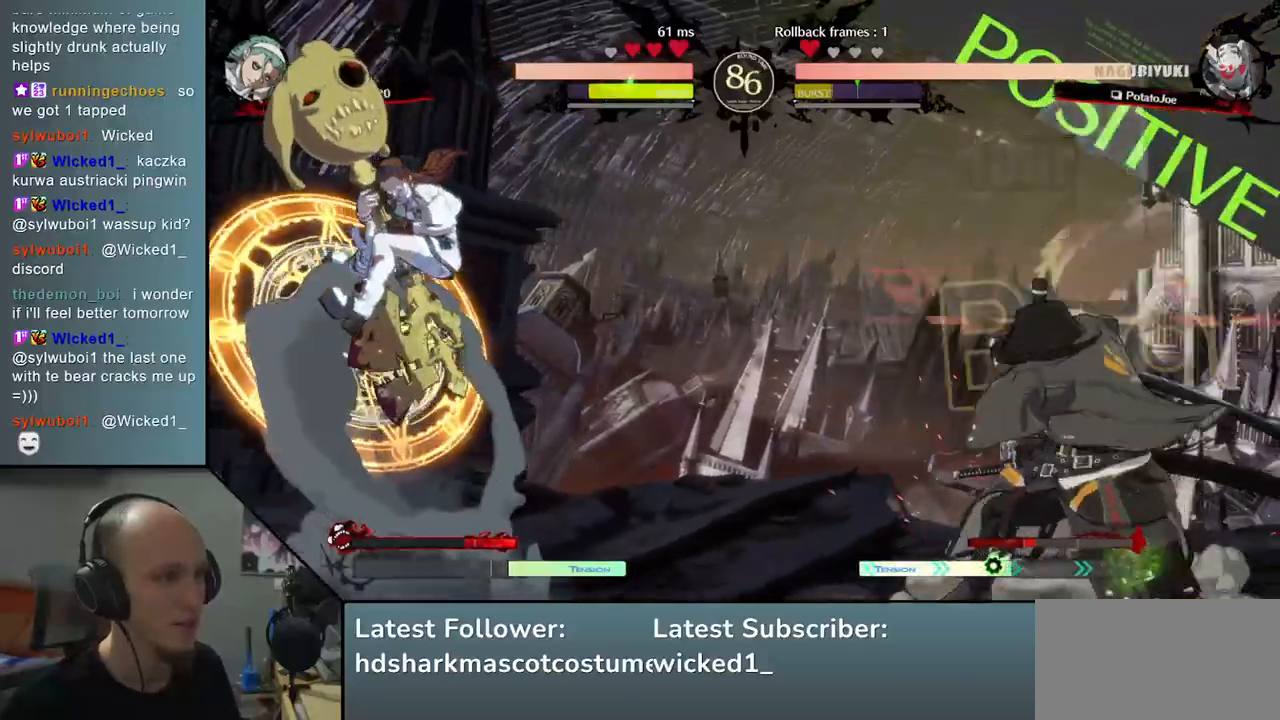
{"buttons": [], "left_stick": "right", "events": [[100, "SQUARE", "up"], [317, "left_stick", "right"]]}
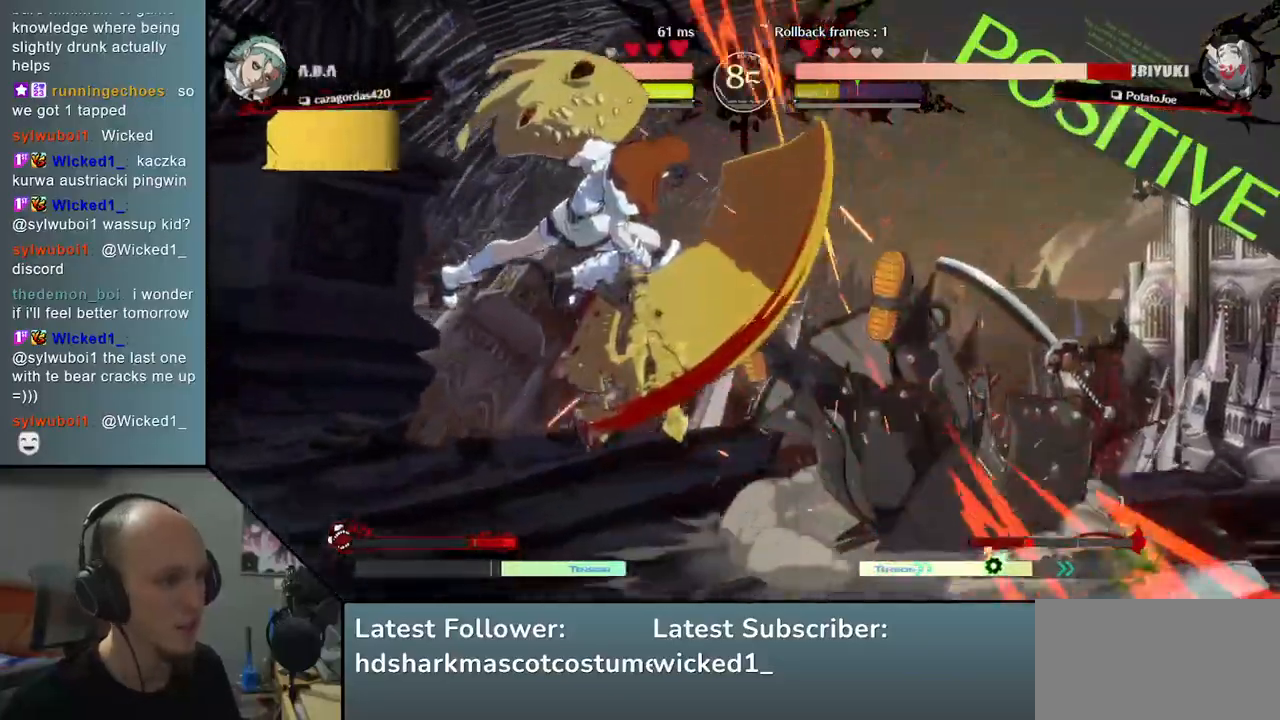
{"buttons": [], "left_stick": "right", "events": []}
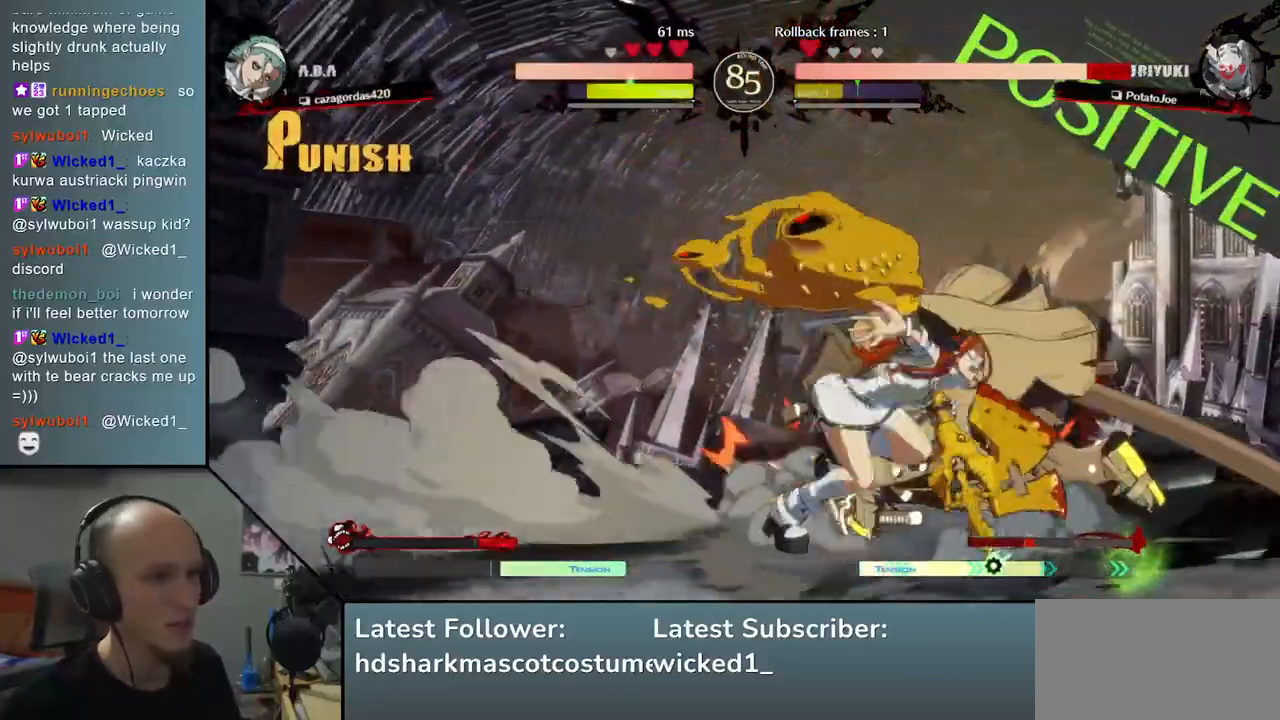
{"buttons": [], "left_stick": "right", "events": [[383, "L1", "down"], [467, "L1", "up"]]}
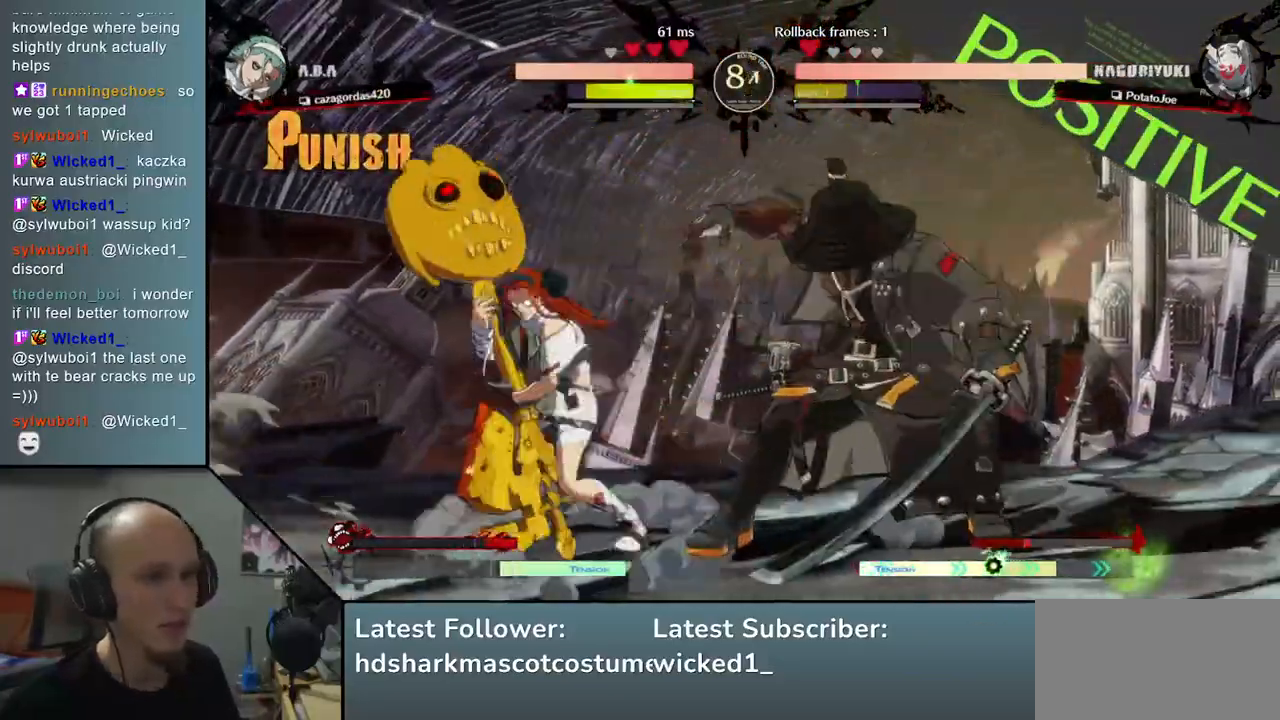
{"buttons": [], "left_stick": "right", "events": [[50, "L1", "down"], [117, "L1", "up"]]}
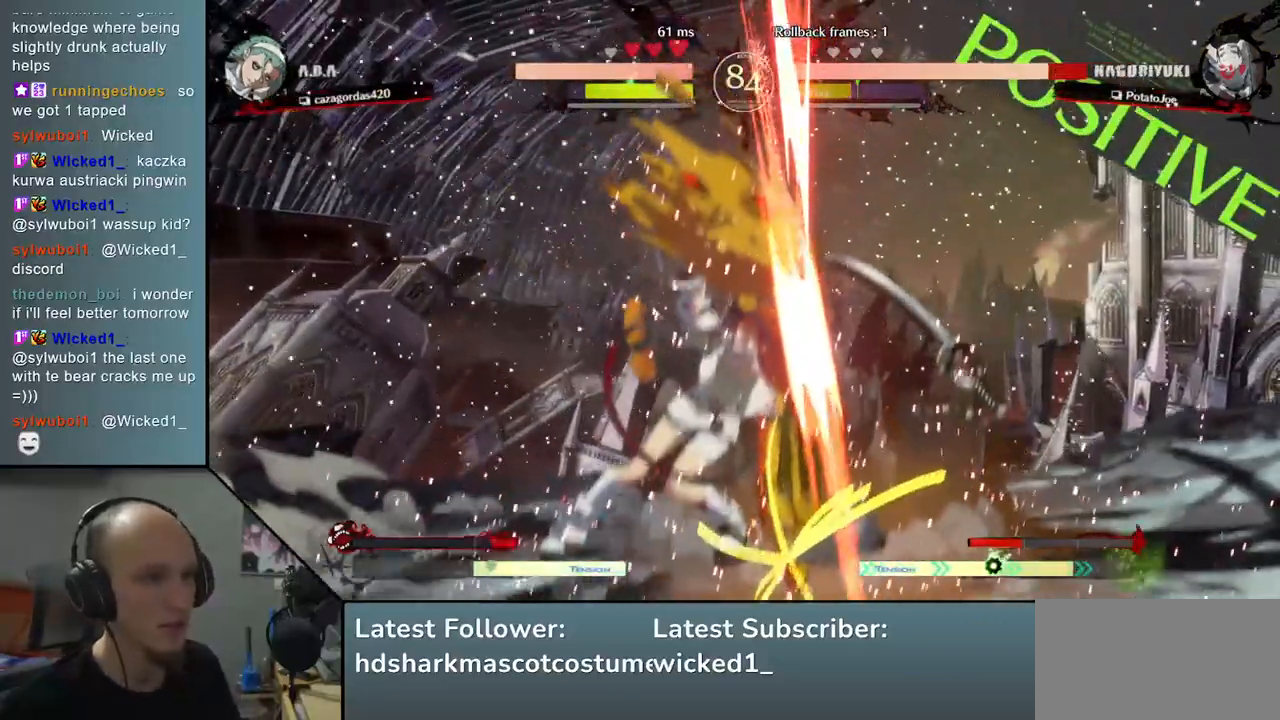
{"buttons": [], "left_stick": "right", "events": []}
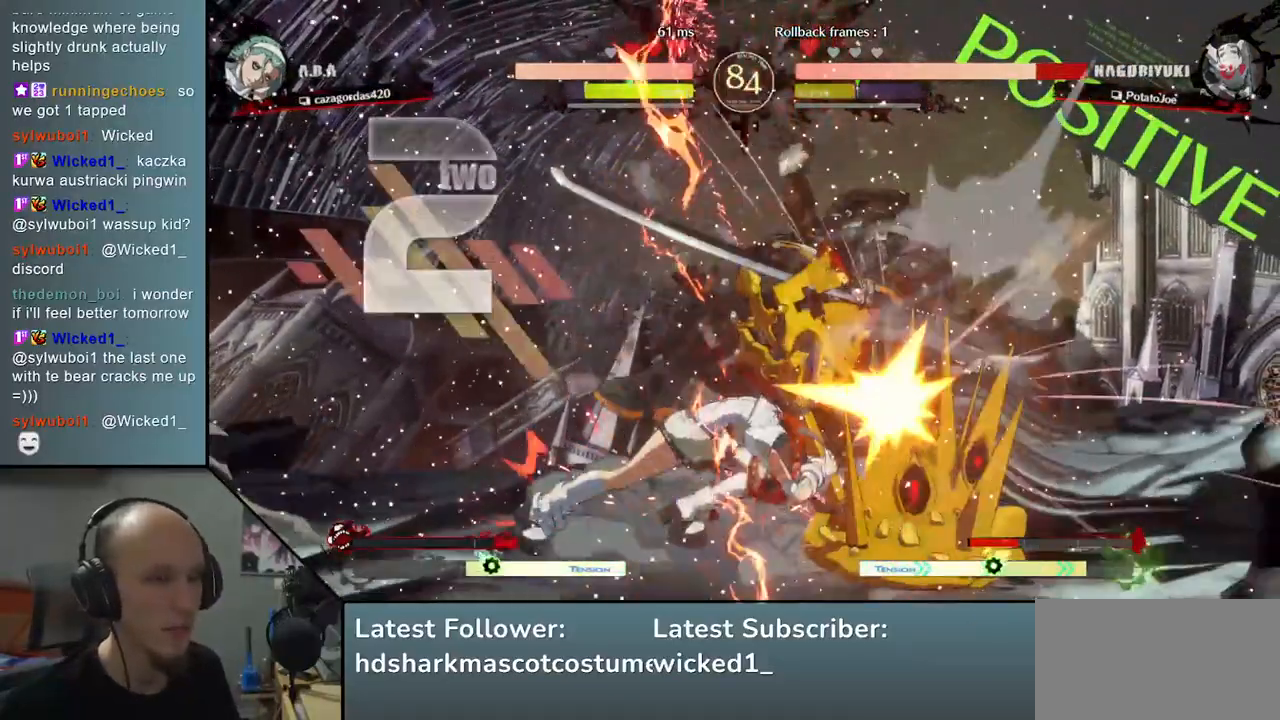
{"buttons": [], "left_stick": "right", "events": []}
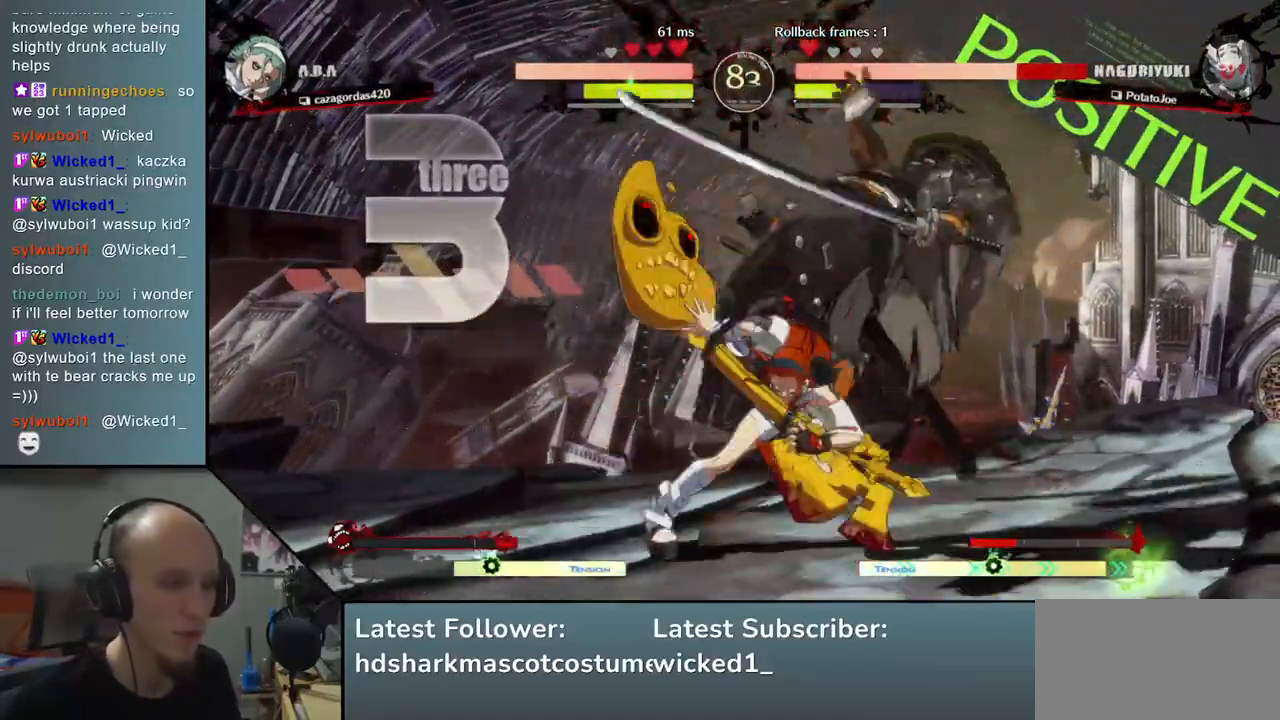
{"buttons": [], "left_stick": "right", "events": []}
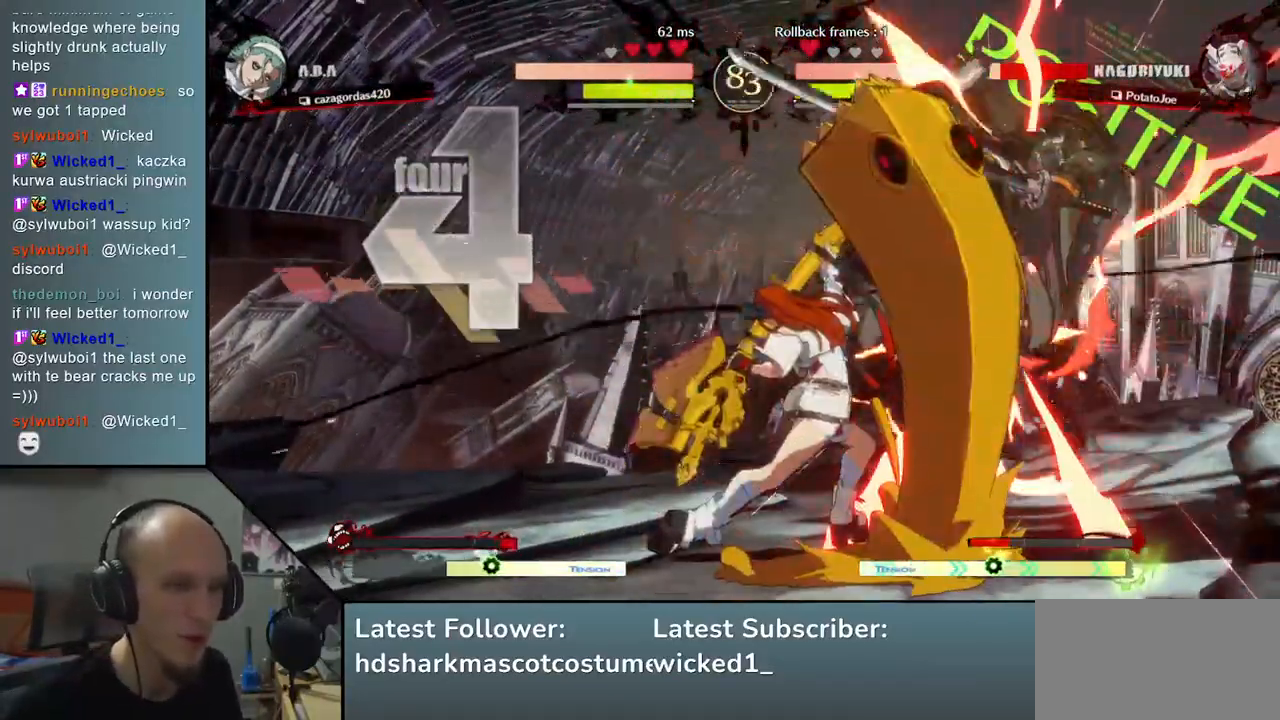
{"buttons": [], "left_stick": "right", "events": []}
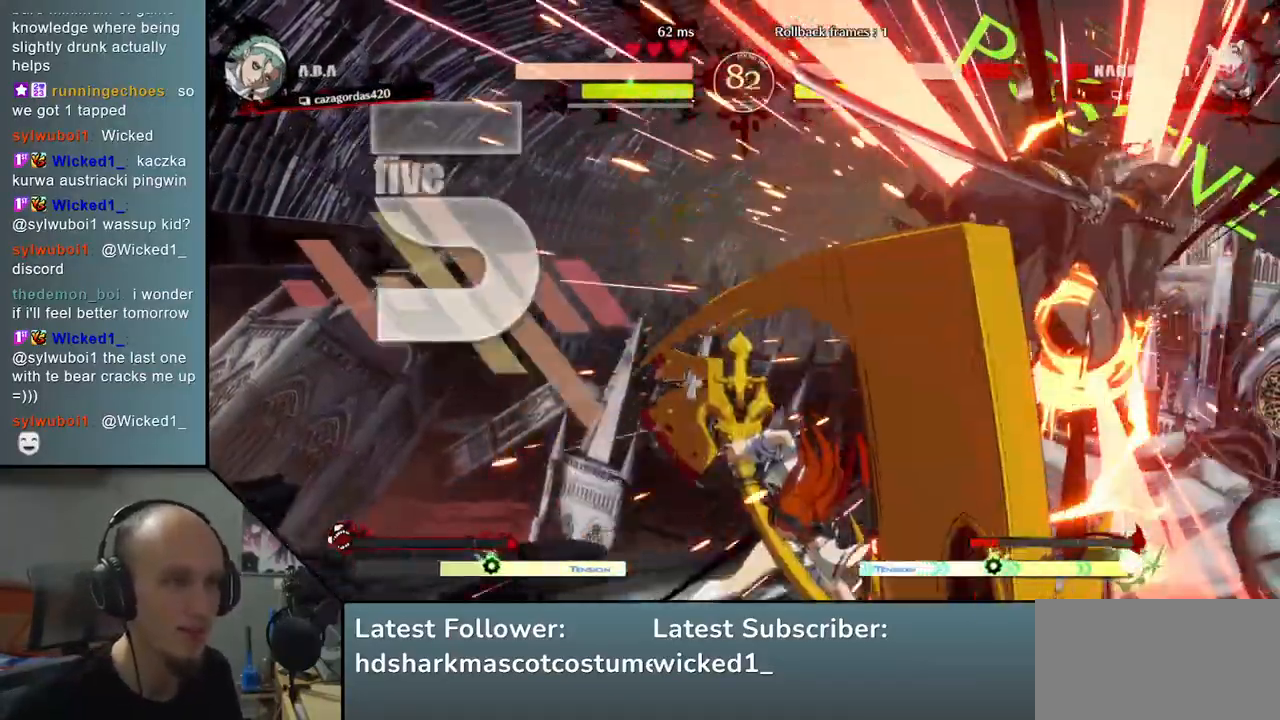
{"buttons": [], "left_stick": "right", "events": []}
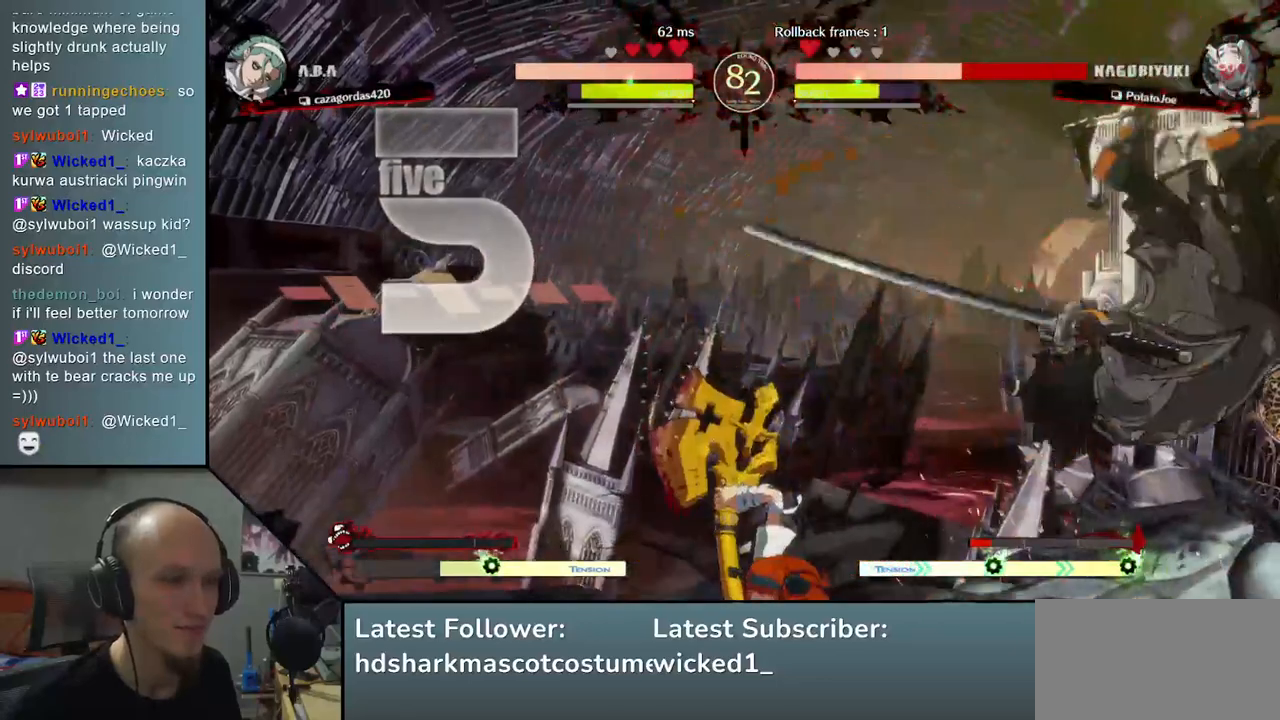
{"buttons": [], "left_stick": "right", "events": []}
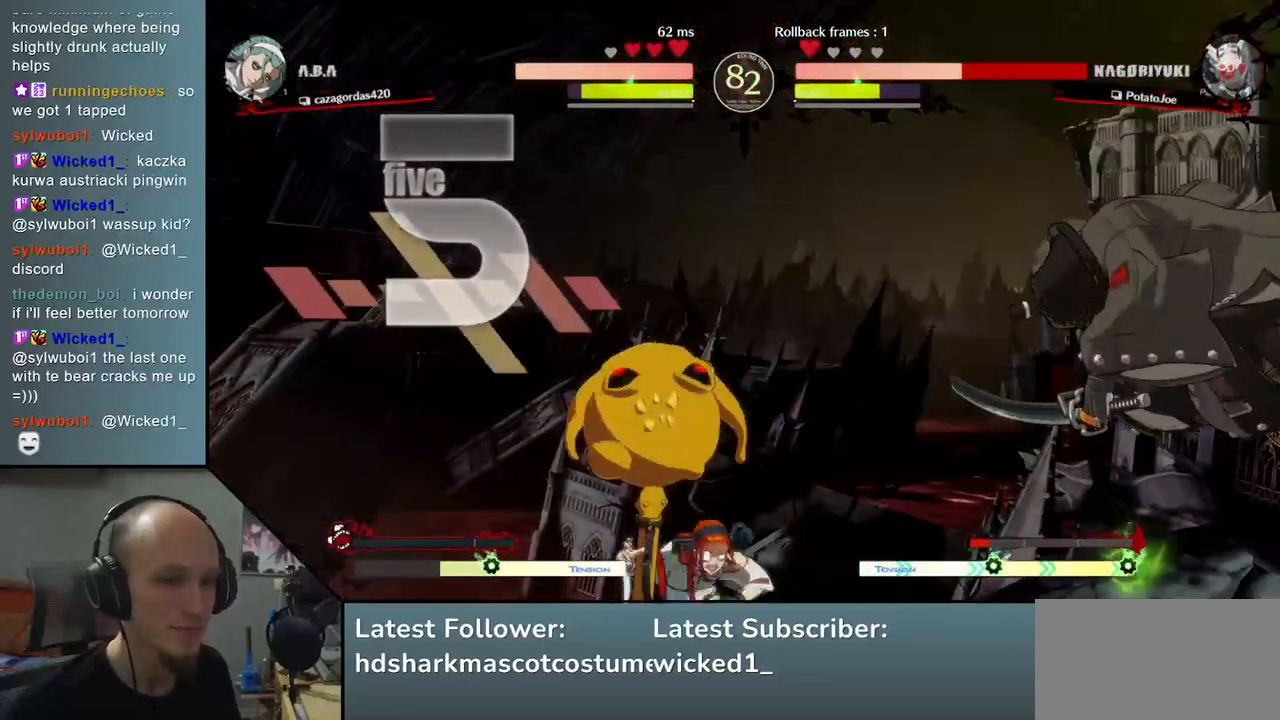
{"buttons": [], "left_stick": "right", "events": []}
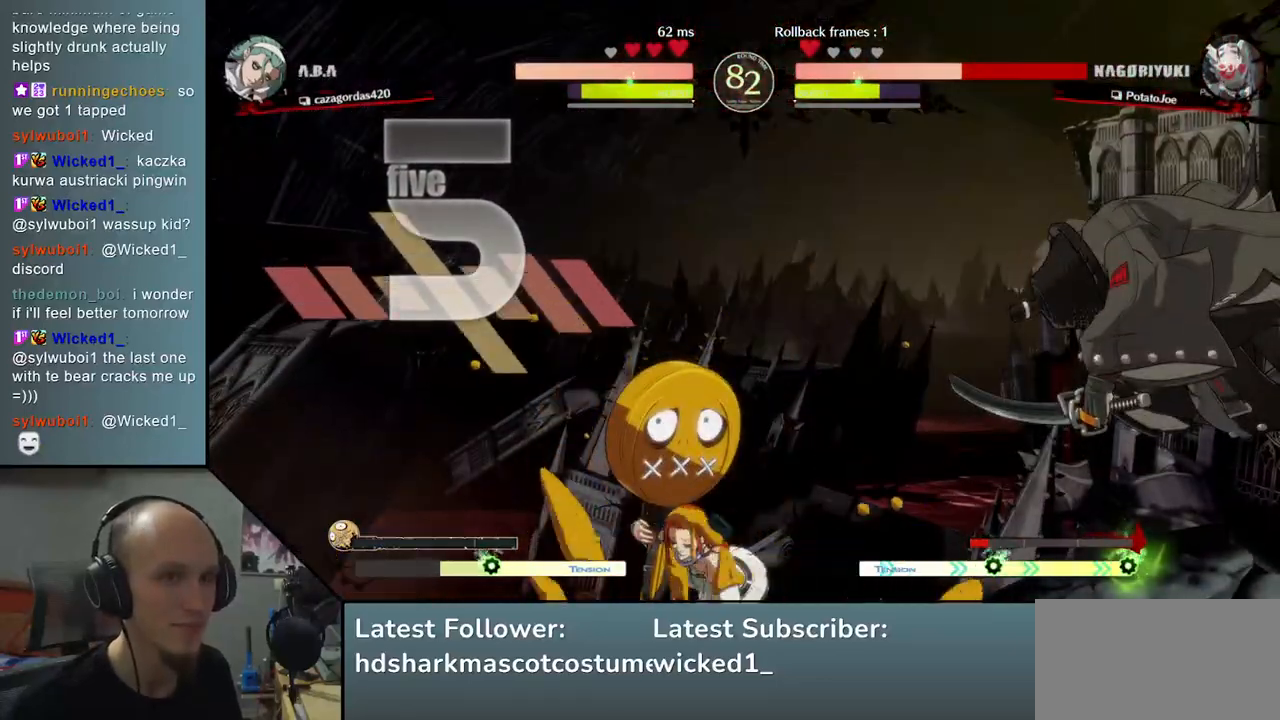
{"buttons": [], "left_stick": "right", "events": []}
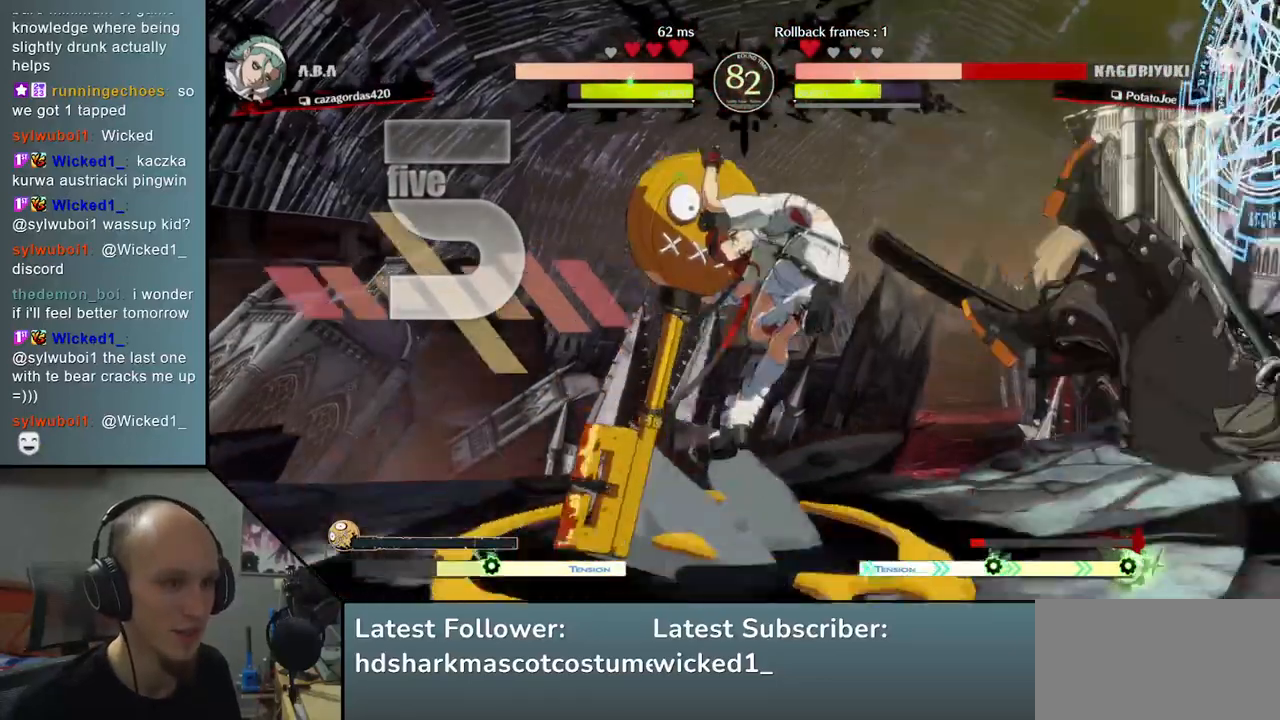
{"buttons": [], "left_stick": "right", "events": []}
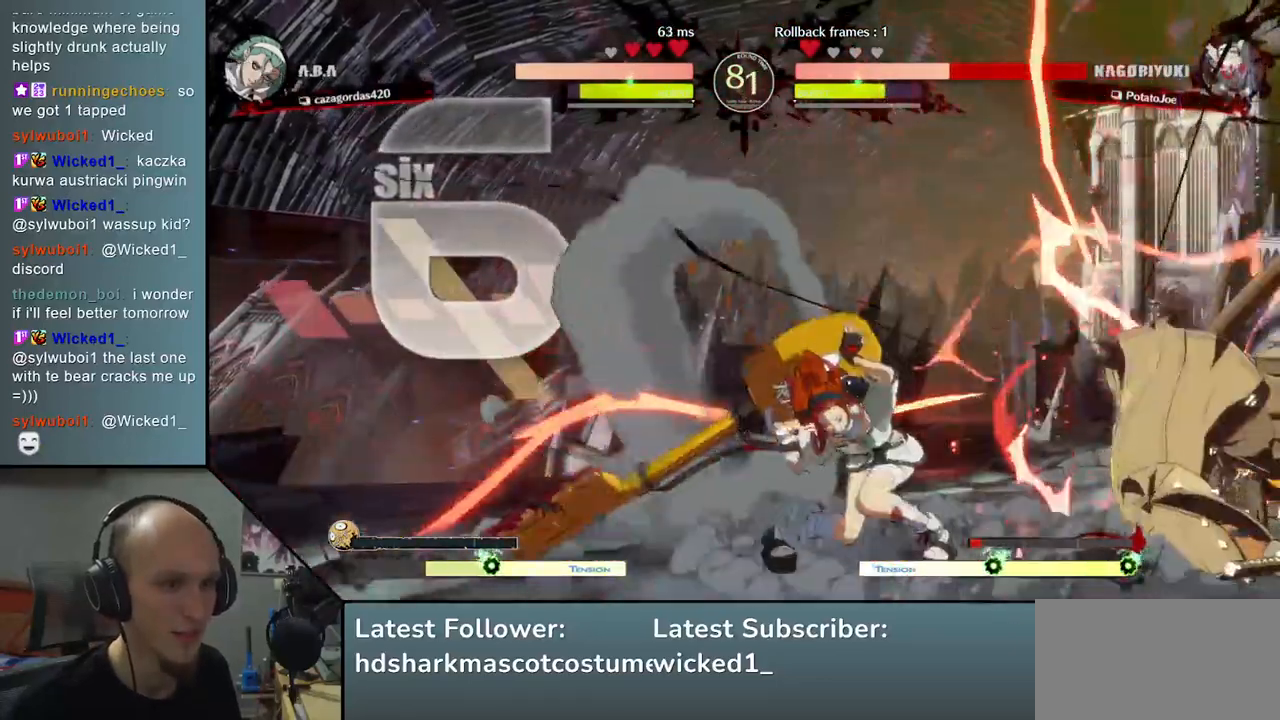
{"buttons": [], "left_stick": "down-right", "events": [[167, "left_stick", "down-right"]]}
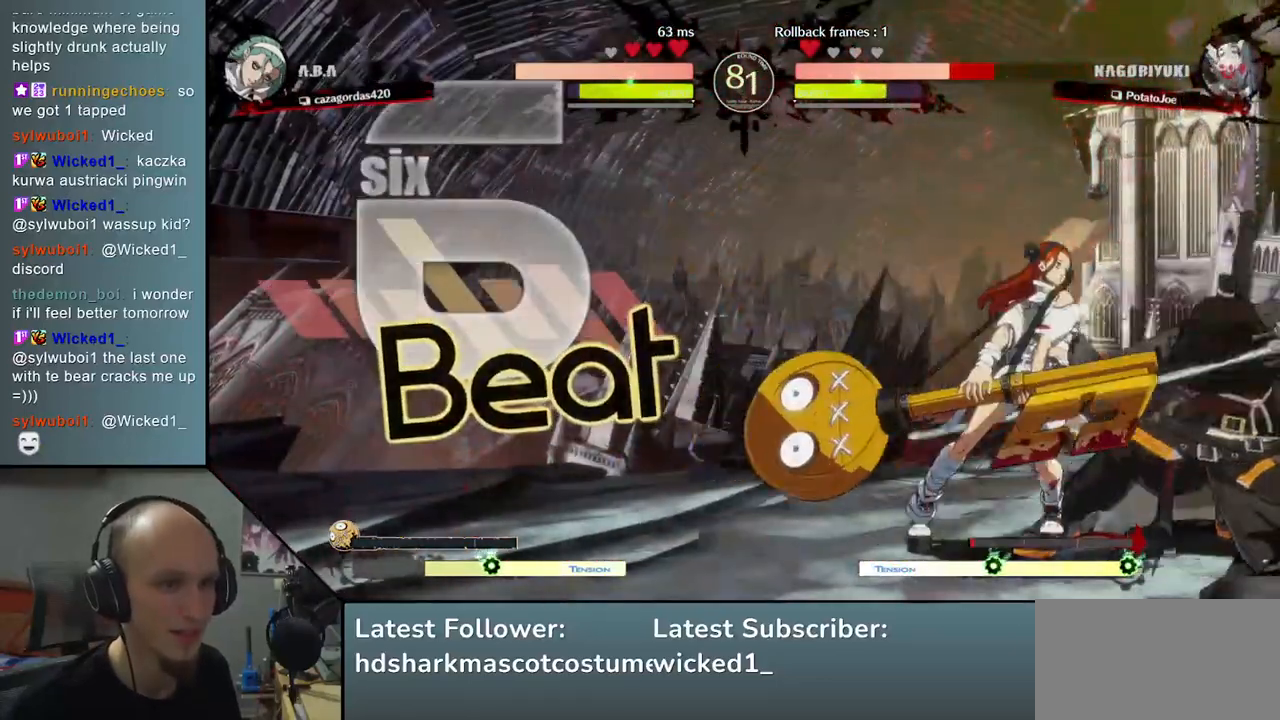
{"buttons": [], "left_stick": "down-right", "events": [[300, "R1", "down"], [300, "R2", "down"], [300, "SQUARE", "down"], [300, "TRIANGLE", "down"], [467, "R1", "up"], [467, "TRIANGLE", "up"], [500, "R2", "up"], [500, "SQUARE", "up"]]}
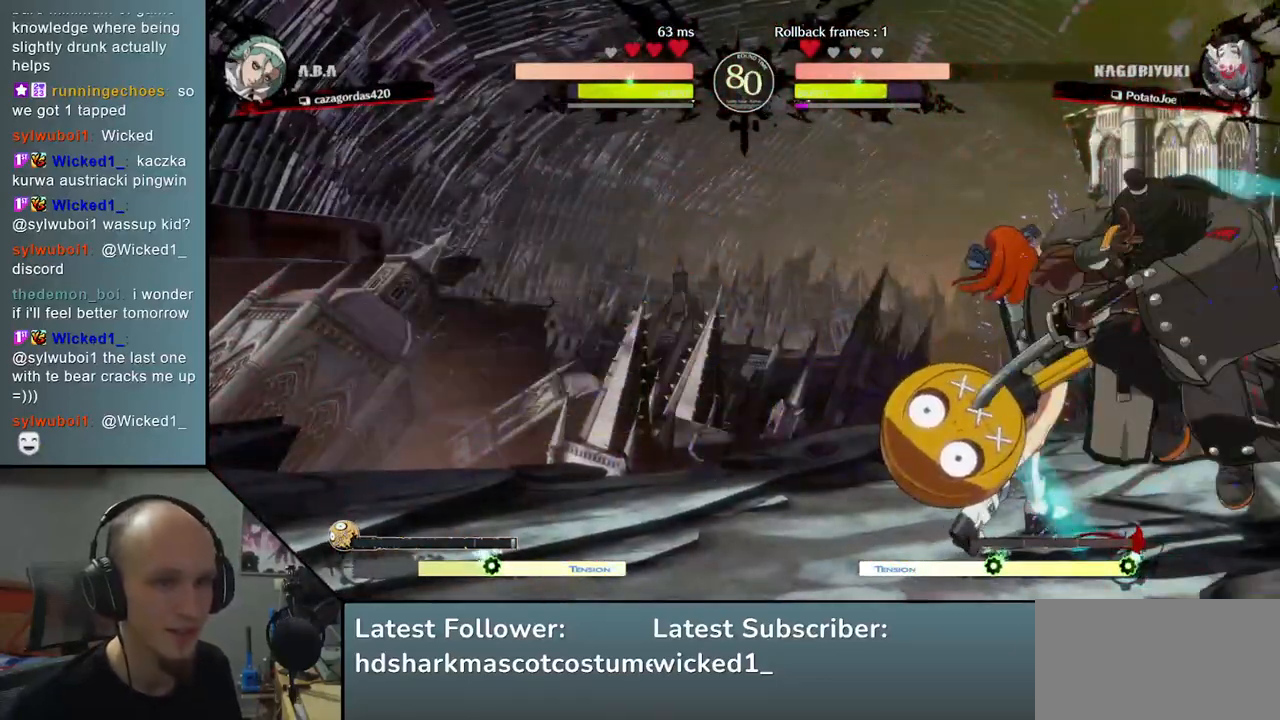
{"buttons": [], "left_stick": "center", "events": [[217, "left_stick", "center"], [250, "TRIANGLE", "down"], [333, "TRIANGLE", "up"], [417, "TRIANGLE", "down"], [500, "TRIANGLE", "up"]]}
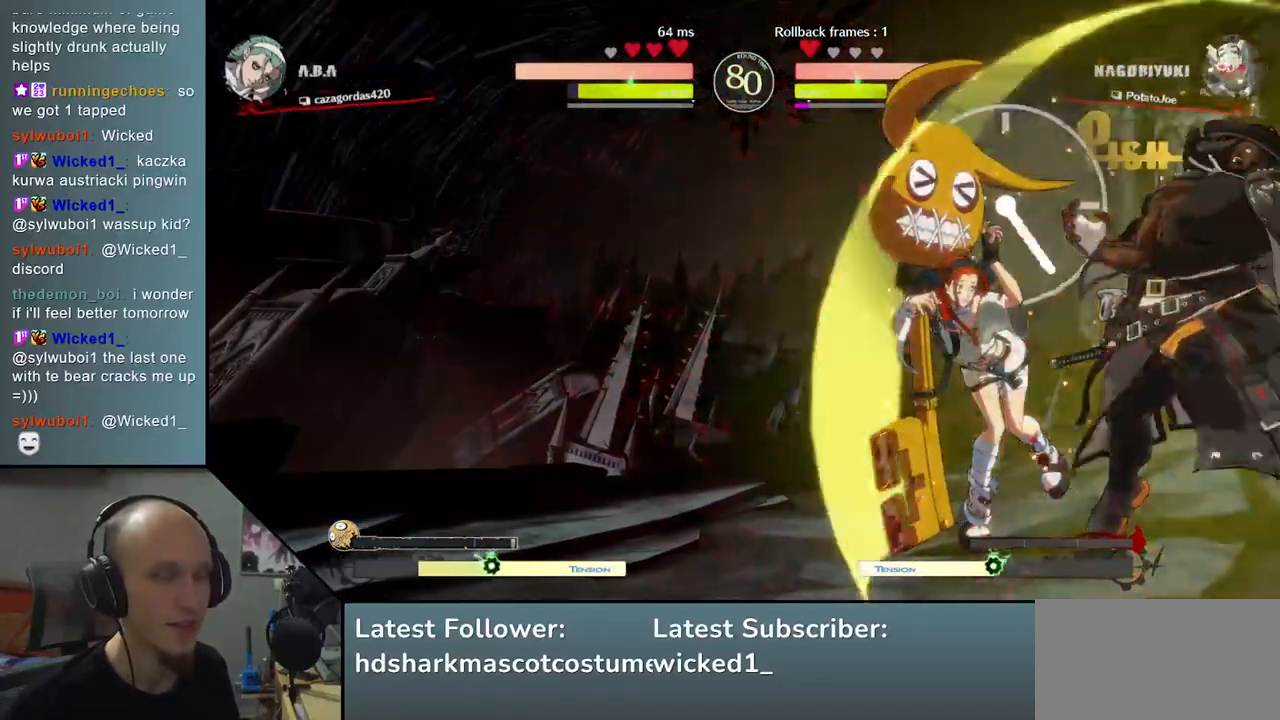
{"buttons": ["TRIANGLE"], "left_stick": "center", "events": [[83, "TRIANGLE", "down"], [167, "TRIANGLE", "up"], [267, "TRIANGLE", "down"], [333, "TRIANGLE", "up"], [450, "TRIANGLE", "down"]]}
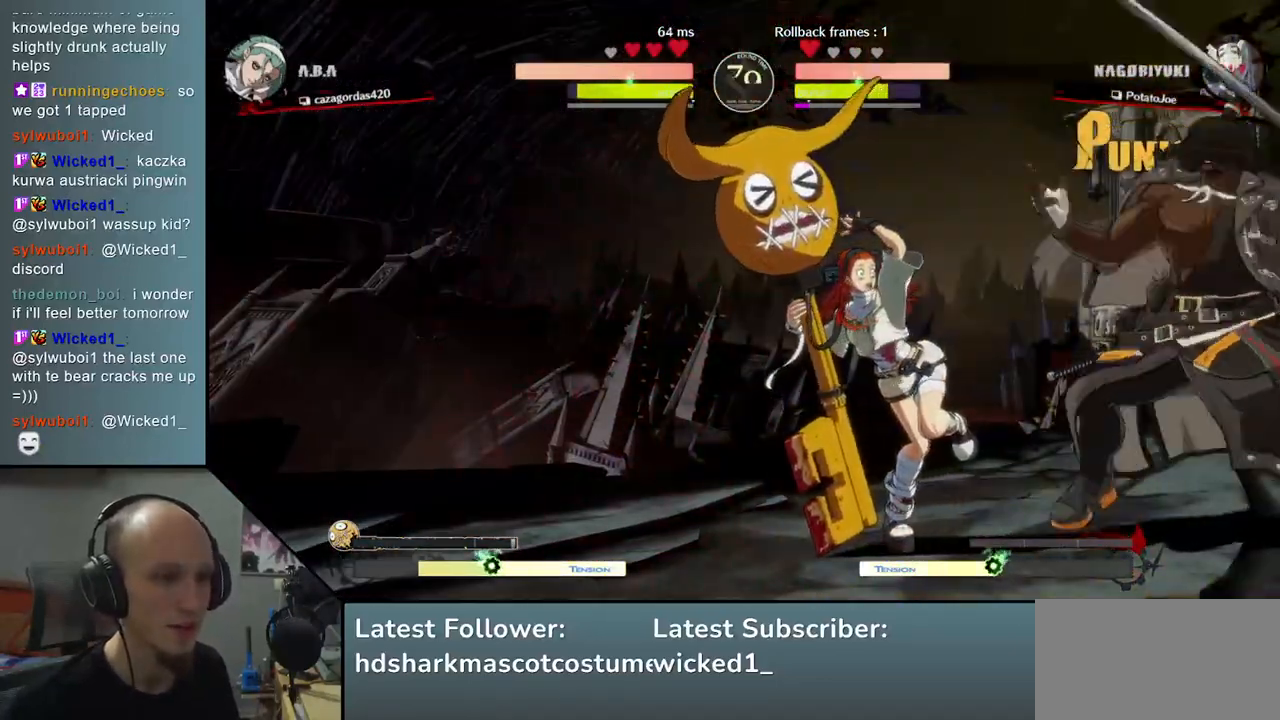
{"buttons": ["TRIANGLE"], "left_stick": "center", "events": [[50, "TRIANGLE", "up"], [133, "TRIANGLE", "down"], [217, "TRIANGLE", "up"], [300, "TRIANGLE", "down"], [417, "TRIANGLE", "up"], [500, "TRIANGLE", "down"]]}
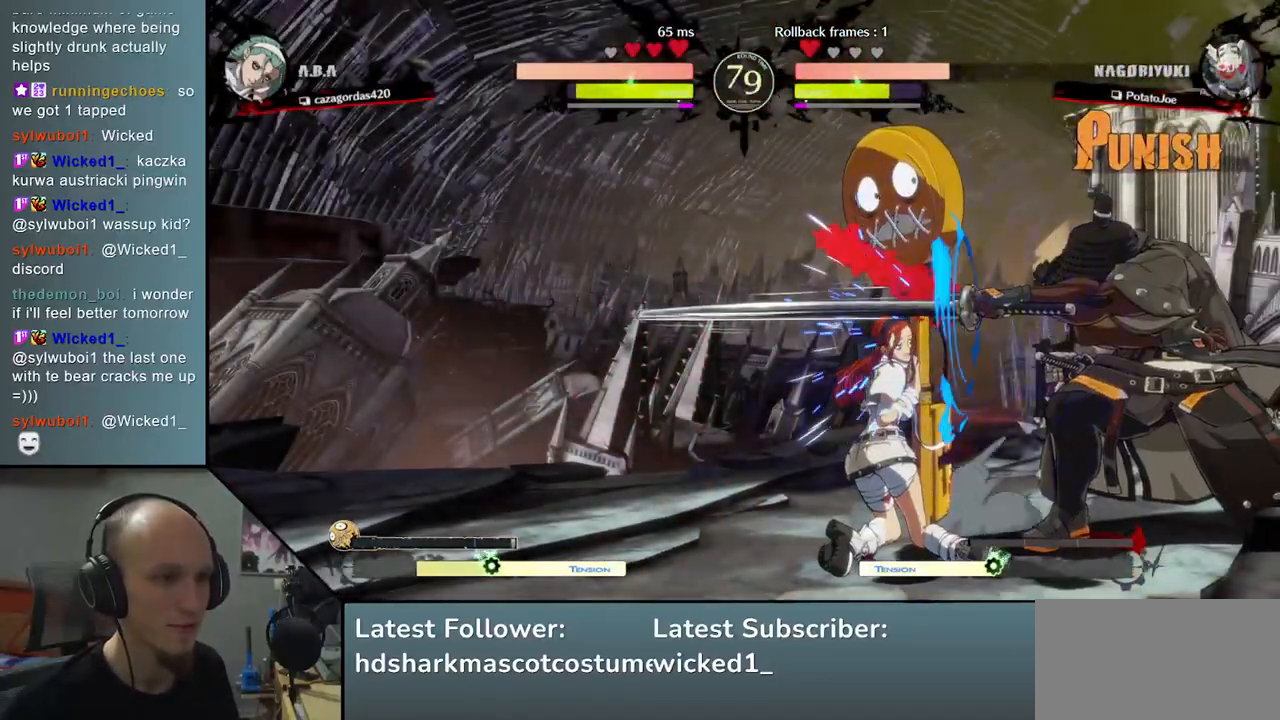
{"buttons": [], "left_stick": "left", "events": [[100, "TRIANGLE", "up"], [217, "TRIANGLE", "down"], [283, "TRIANGLE", "up"], [333, "left_stick", "down-right"], [467, "left_stick", "left"]]}
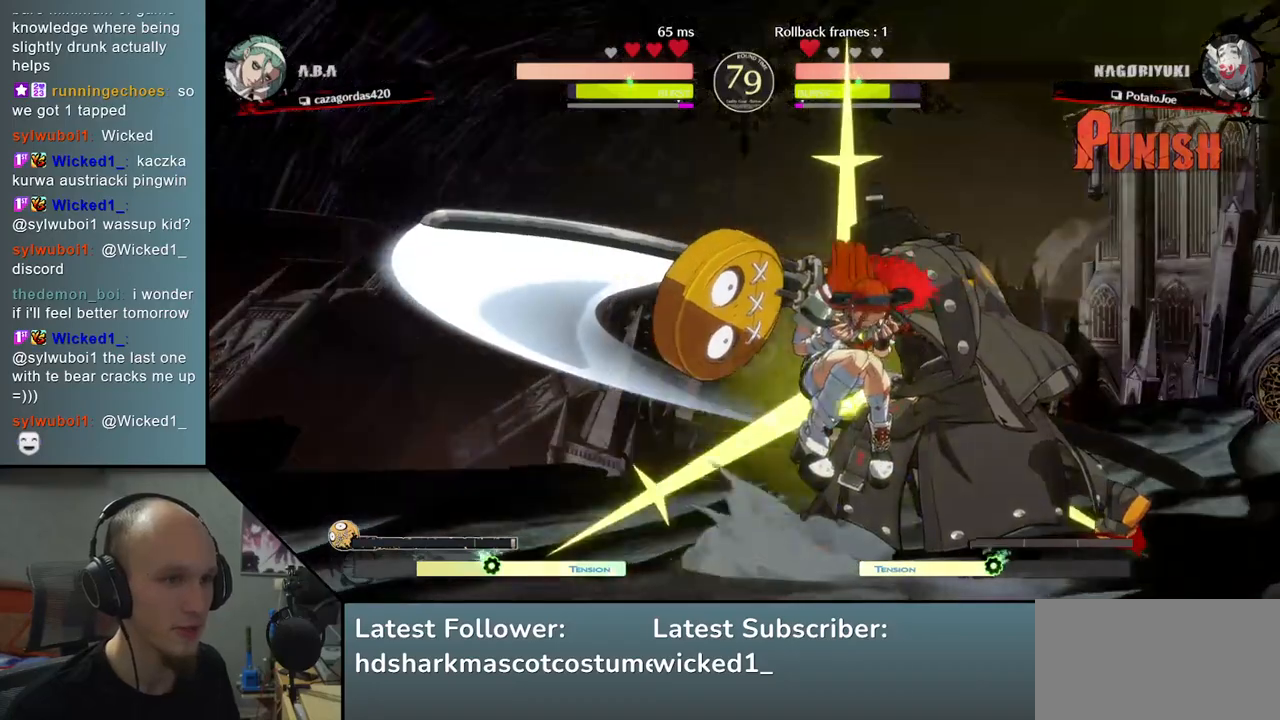
{"buttons": [], "left_stick": "right", "events": [[50, "L1", "down"], [167, "L1", "up"], [250, "left_stick", "center"], [333, "left_stick", "right"]]}
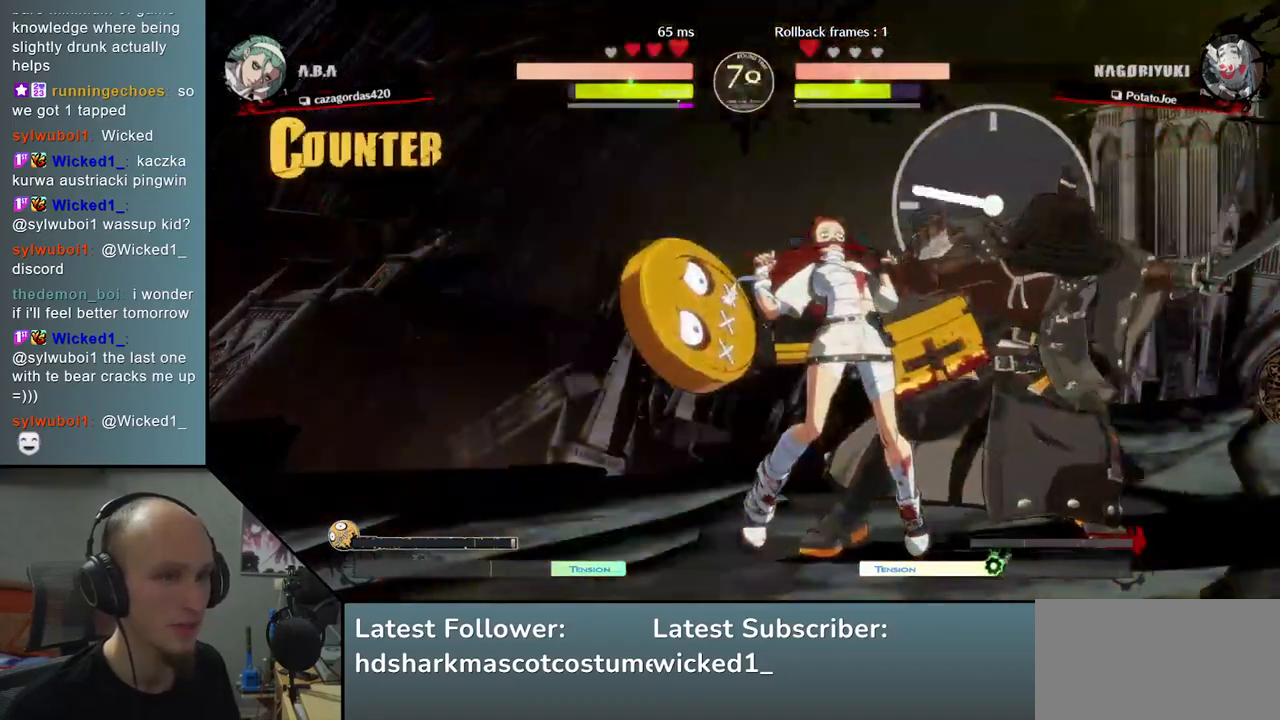
{"buttons": ["L1"], "left_stick": "right", "events": [[33, "left_stick", "center"], [333, "left_stick", "down"], [417, "left_stick", "right"], [433, "L1", "down"]]}
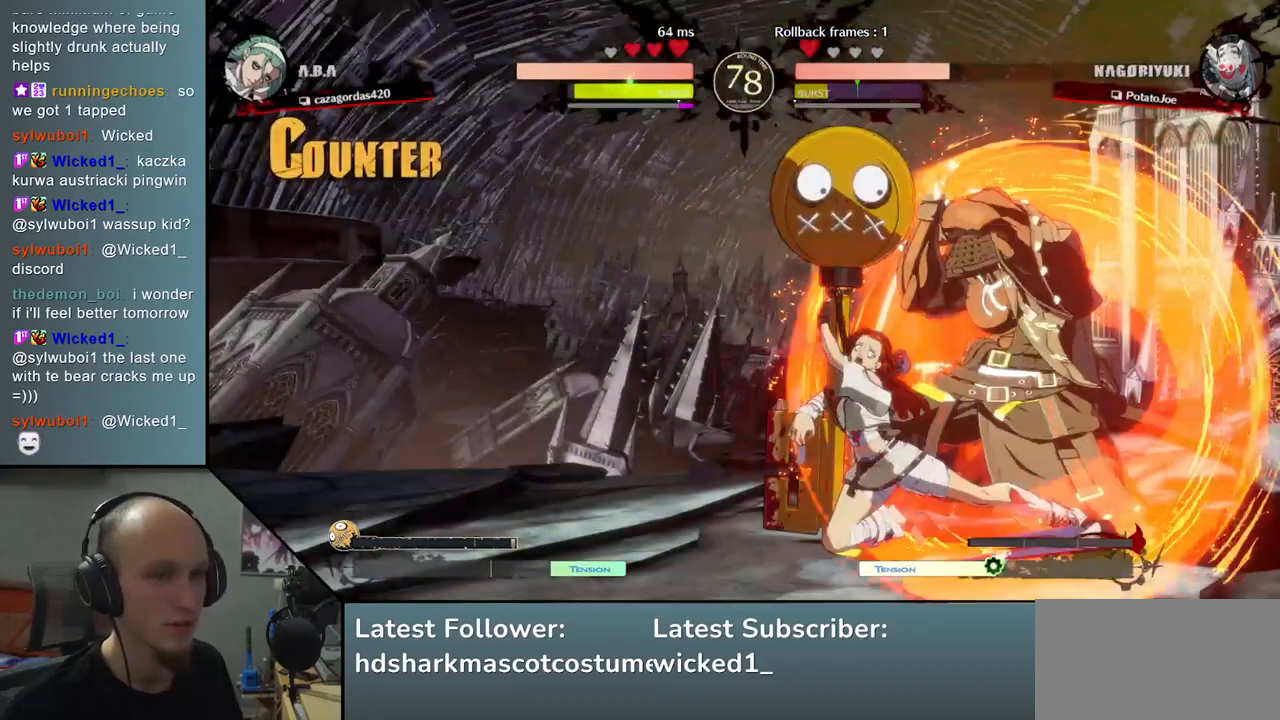
{"buttons": [], "left_stick": "center", "events": [[50, "L1", "up"], [67, "left_stick", "center"], [367, "TRIANGLE", "down"], [433, "TRIANGLE", "up"]]}
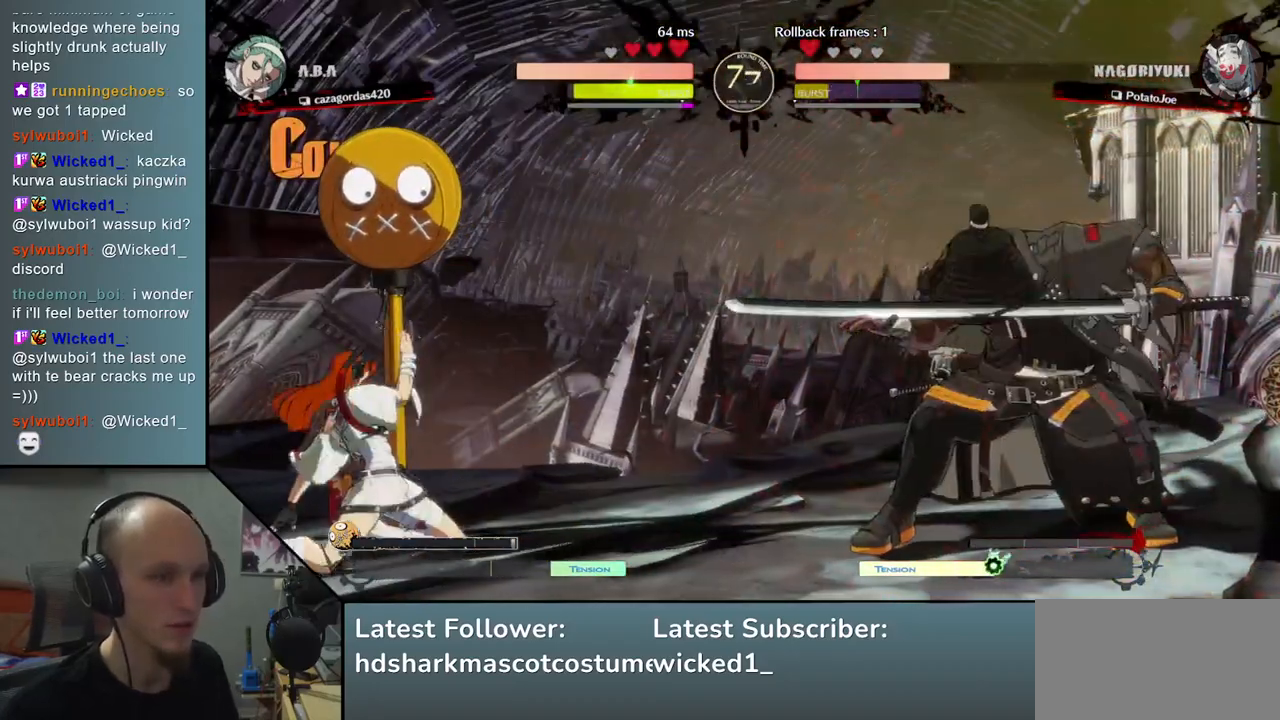
{"buttons": [], "left_stick": "down", "events": [[50, "TRIANGLE", "down"], [133, "TRIANGLE", "up"], [250, "TRIANGLE", "down"], [367, "TRIANGLE", "up"], [500, "left_stick", "down"]]}
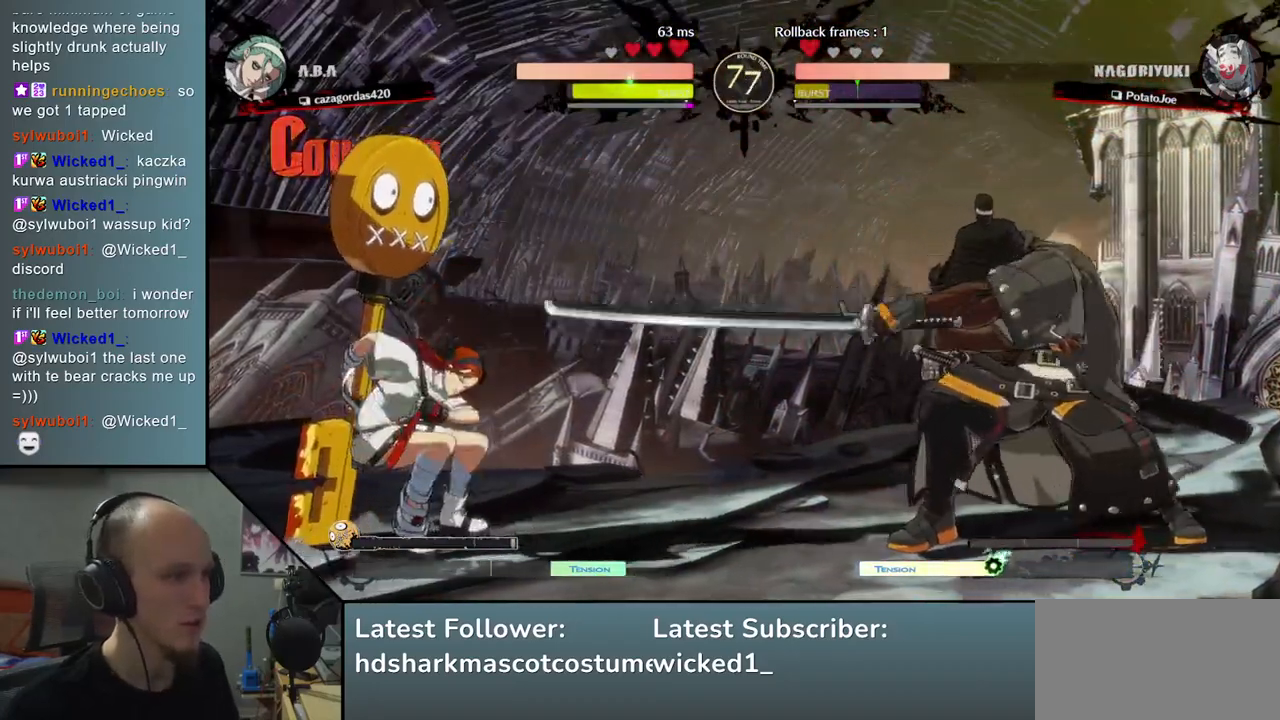
{"buttons": [], "left_stick": "center", "events": [[83, "left_stick", "right"], [133, "SQUARE", "down"], [217, "left_stick", "center"], [250, "SQUARE", "up"]]}
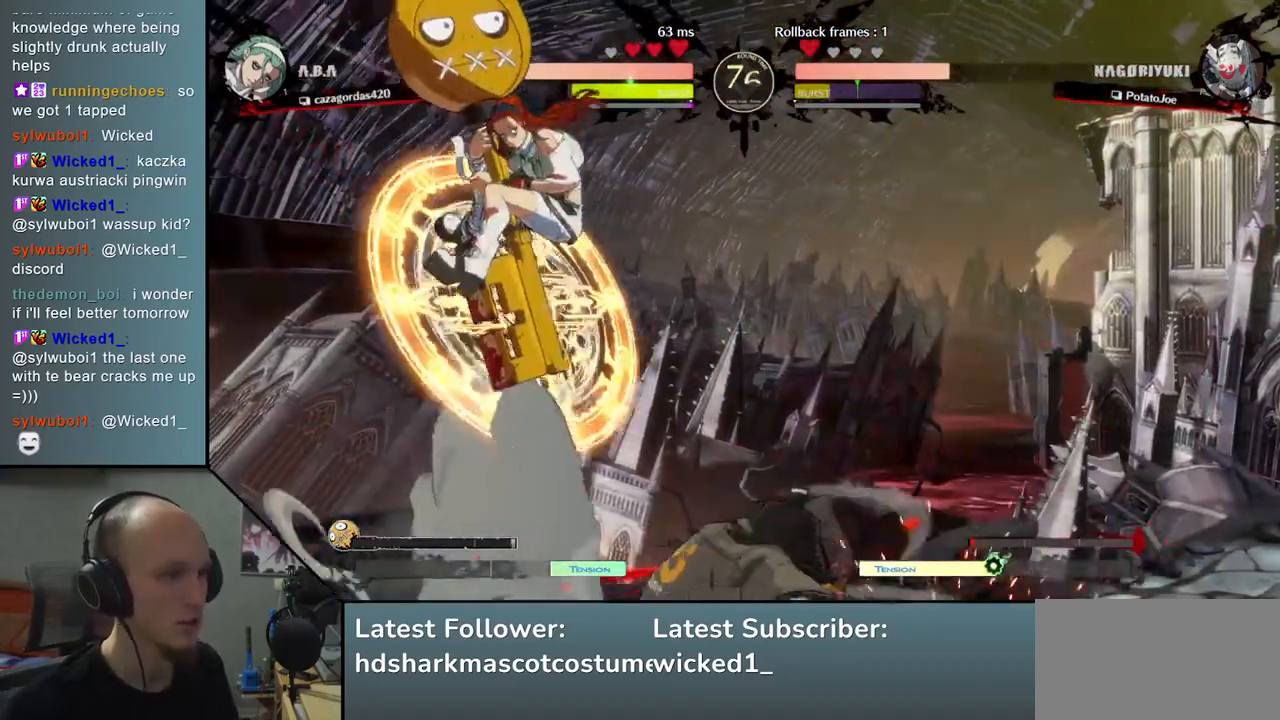
{"buttons": ["TRIANGLE"], "left_stick": "center", "events": [[83, "left_stick", "right"], [217, "TRIANGLE", "down"], [300, "TRIANGLE", "up"], [467, "TRIANGLE", "down"], [500, "left_stick", "center"]]}
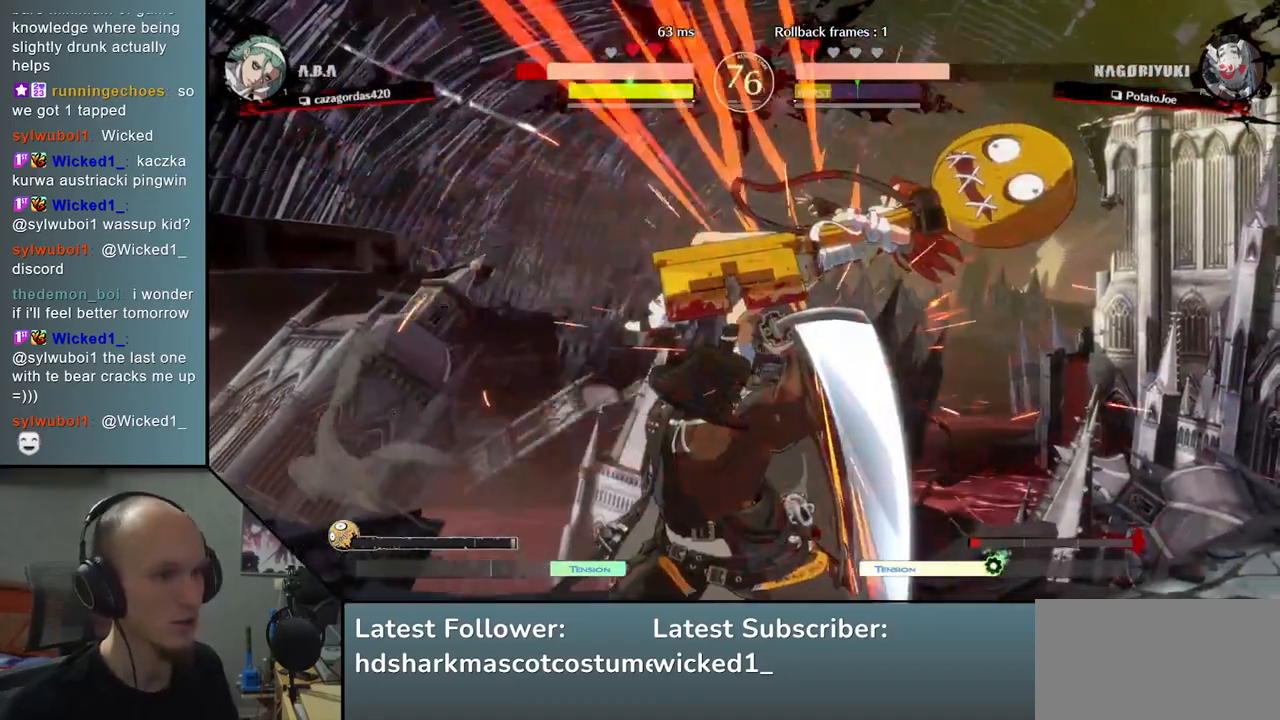
{"buttons": [], "left_stick": "center", "events": [[83, "TRIANGLE", "up"]]}
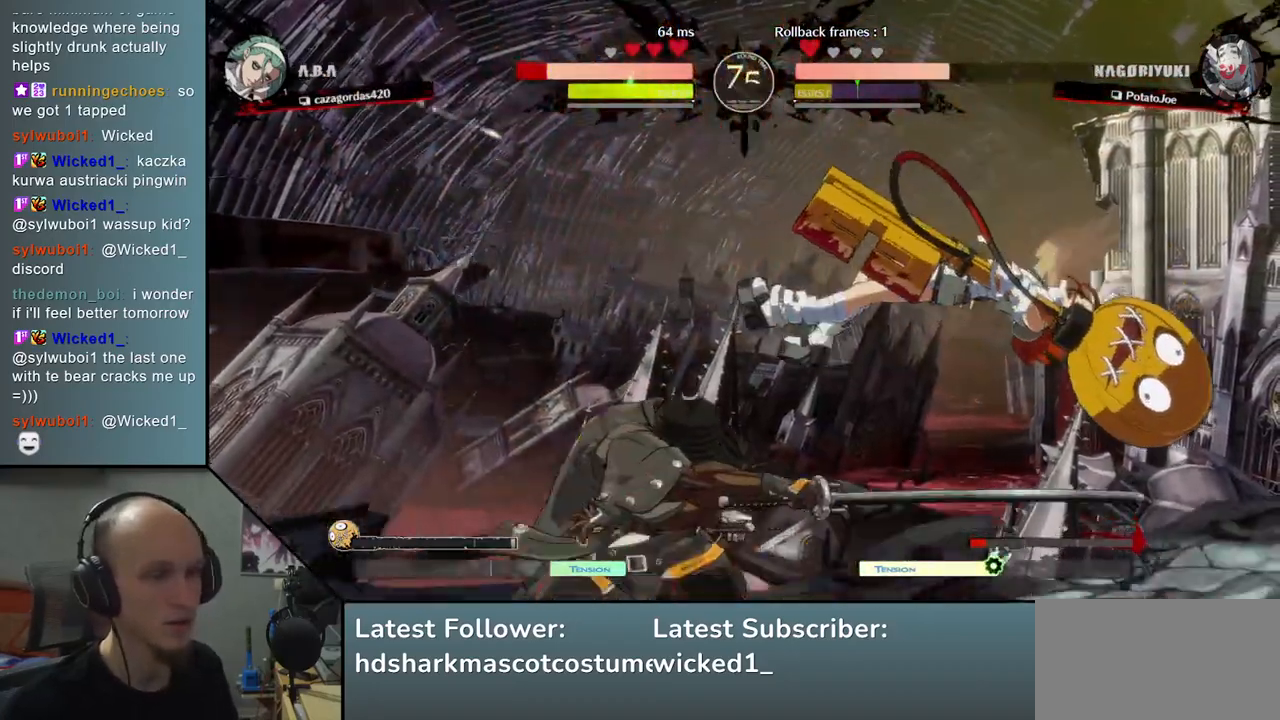
{"buttons": [], "left_stick": "center", "events": []}